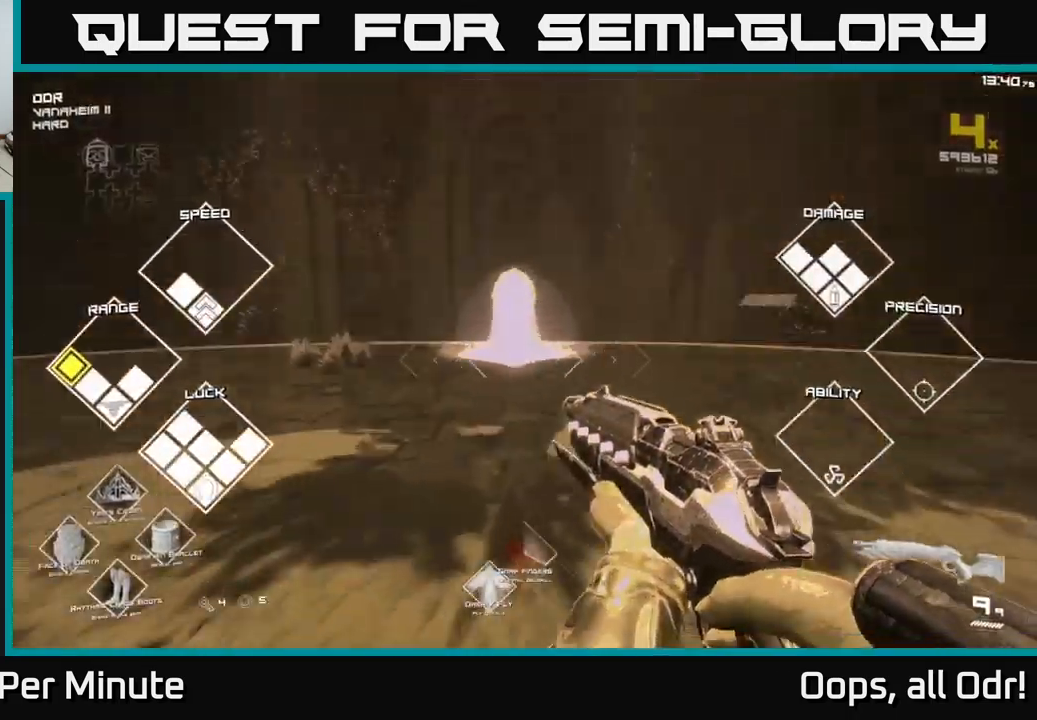
Gameplay with a controller (Xbox layout); each line is a JSON object with the inputs held at the frame after it. "events" lists button and stick changes between this image and that frame as [ms after this image, input, new state], when the widget could be followed in between.
{"buttons": [], "left_stick": "up", "right_stick": "center", "events": [[17, "right_stick", "center"]]}
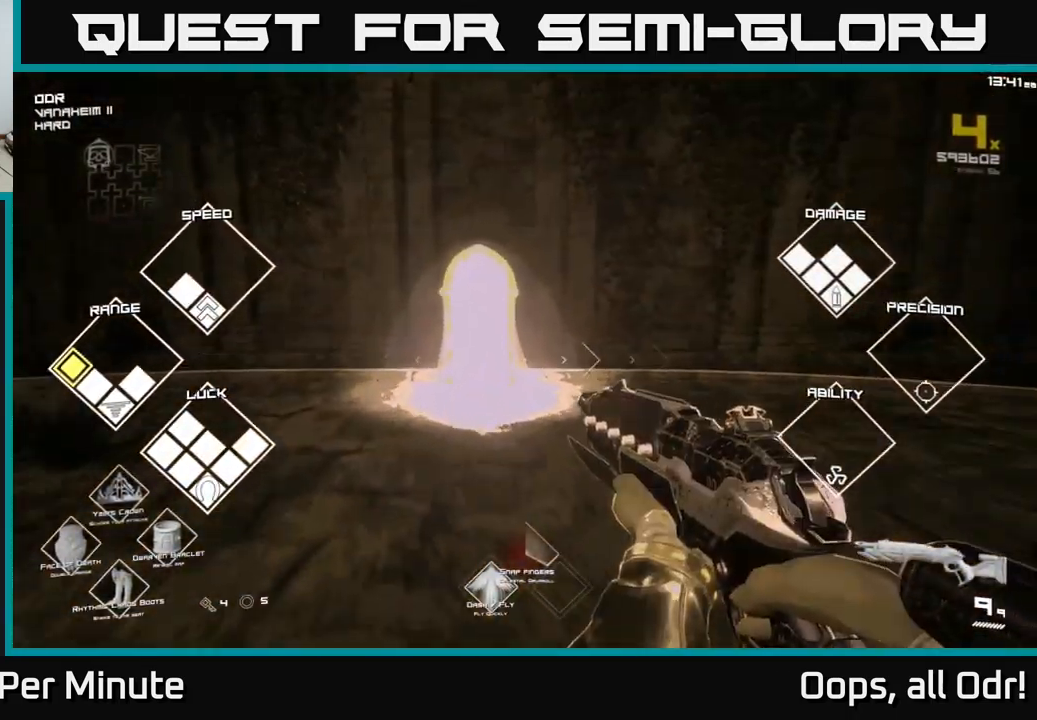
{"buttons": [], "left_stick": "up", "right_stick": "center", "events": []}
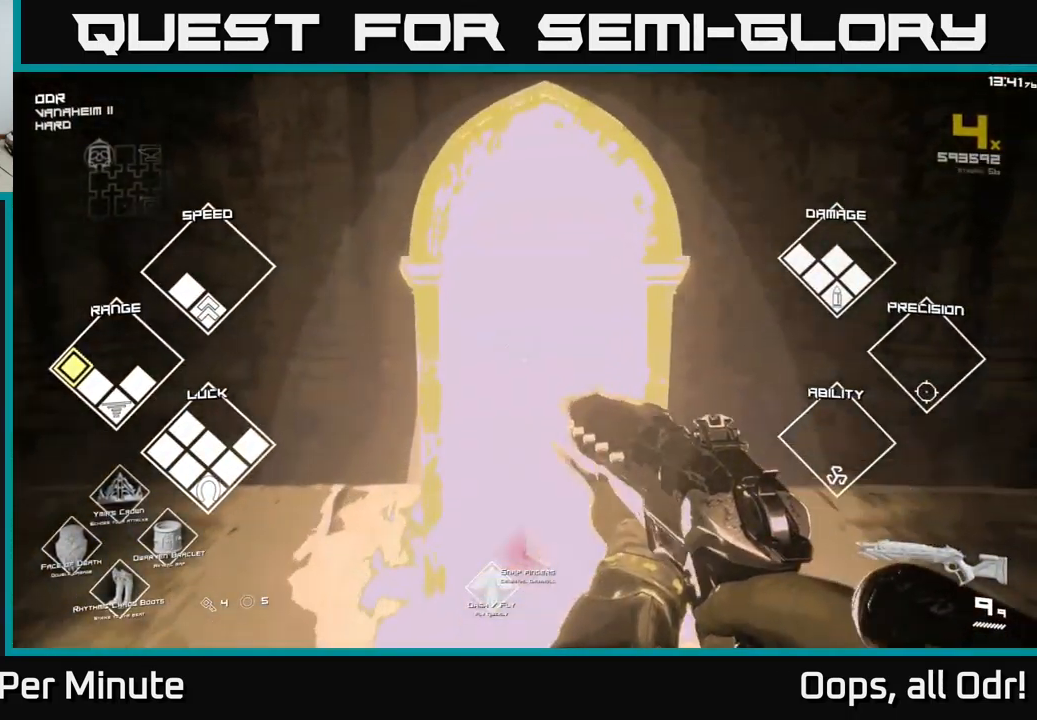
{"buttons": [], "left_stick": "center", "right_stick": "center", "events": [[417, "left_stick", "center"]]}
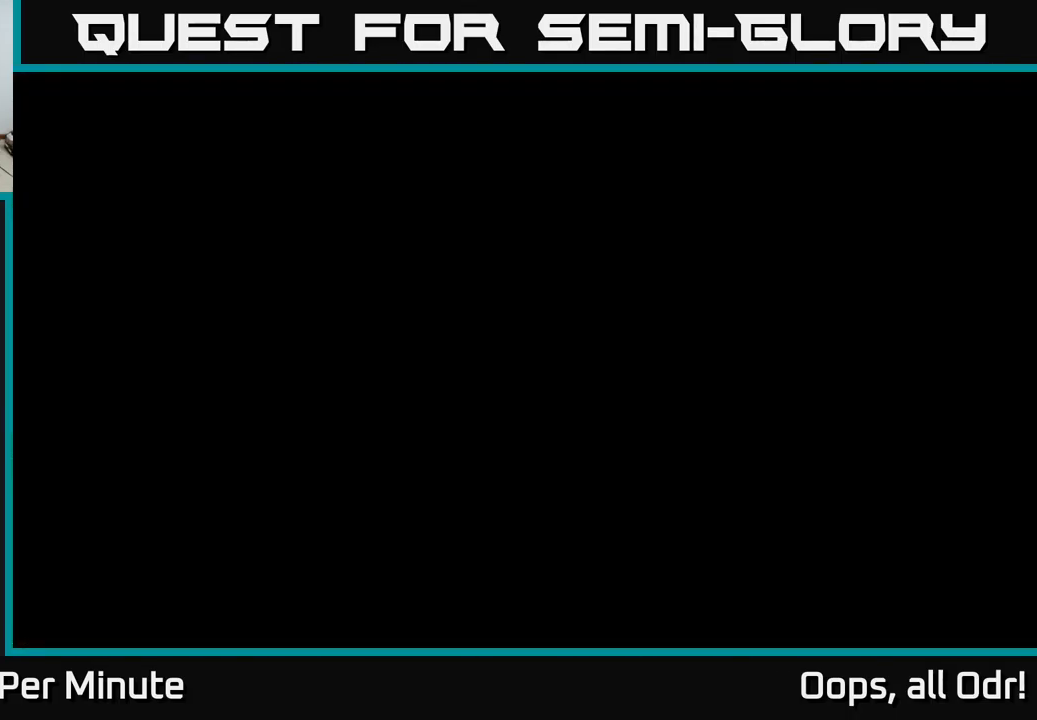
{"buttons": [], "left_stick": "center", "right_stick": "center", "events": []}
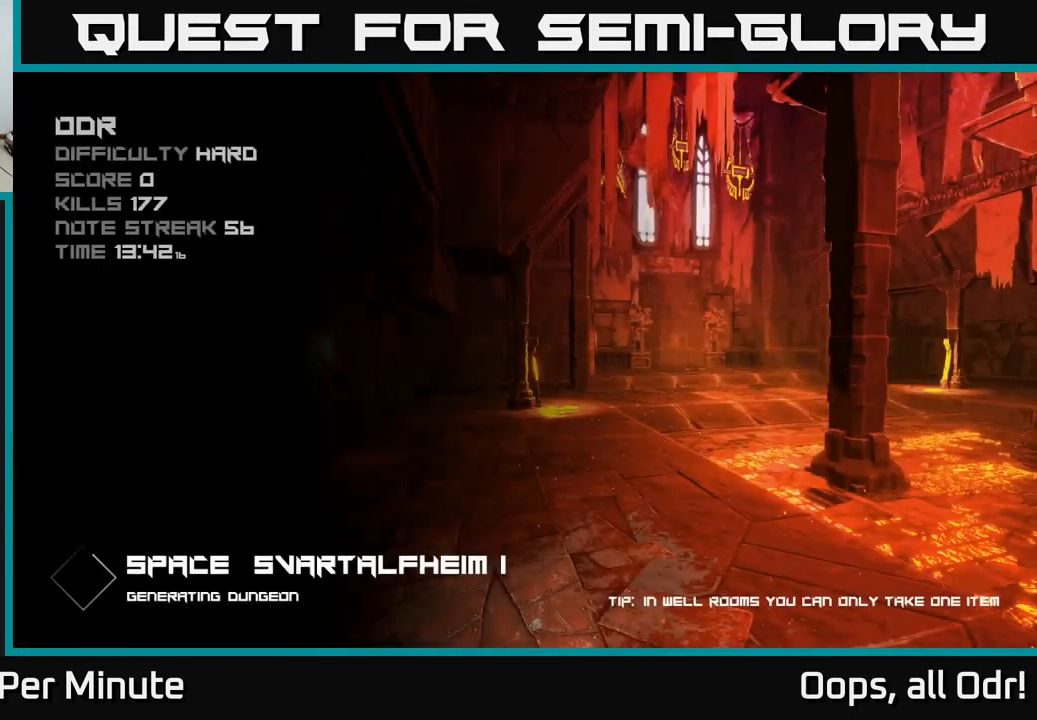
{"buttons": [], "left_stick": "center", "right_stick": "center", "events": []}
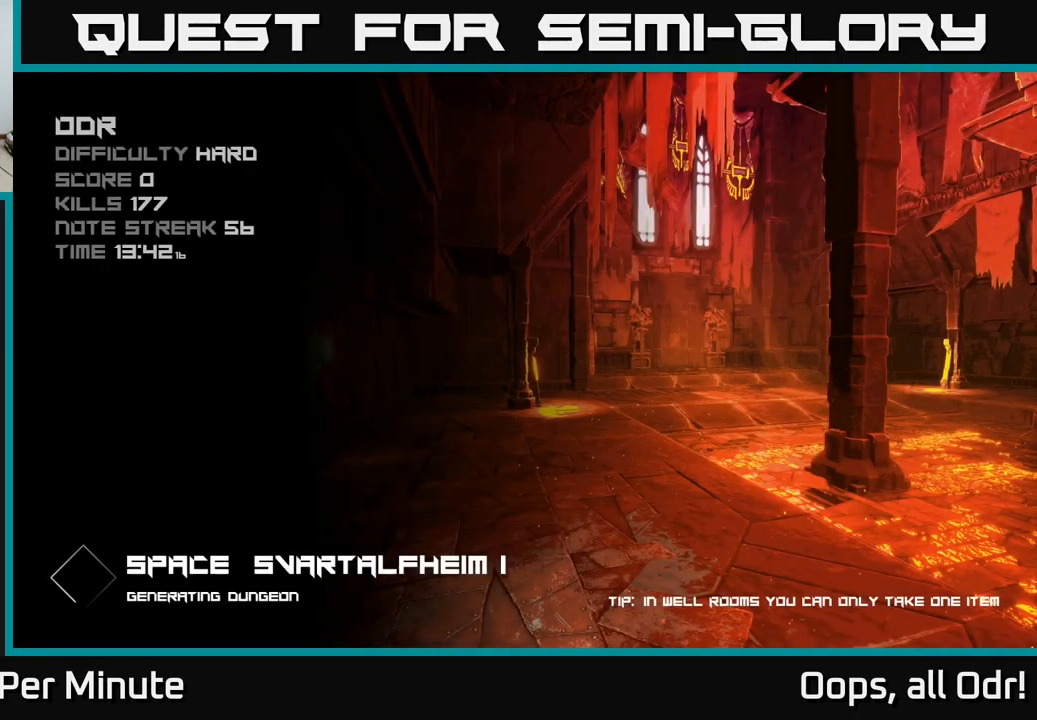
{"buttons": [], "left_stick": "center", "right_stick": "center", "events": []}
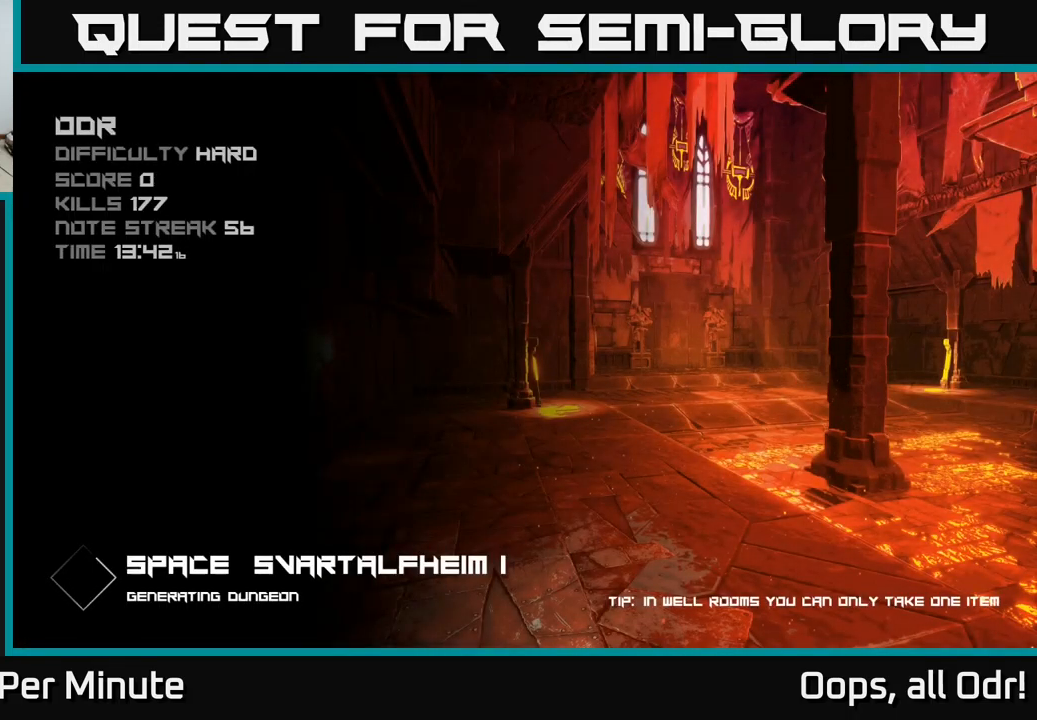
{"buttons": [], "left_stick": "center", "right_stick": "center", "events": []}
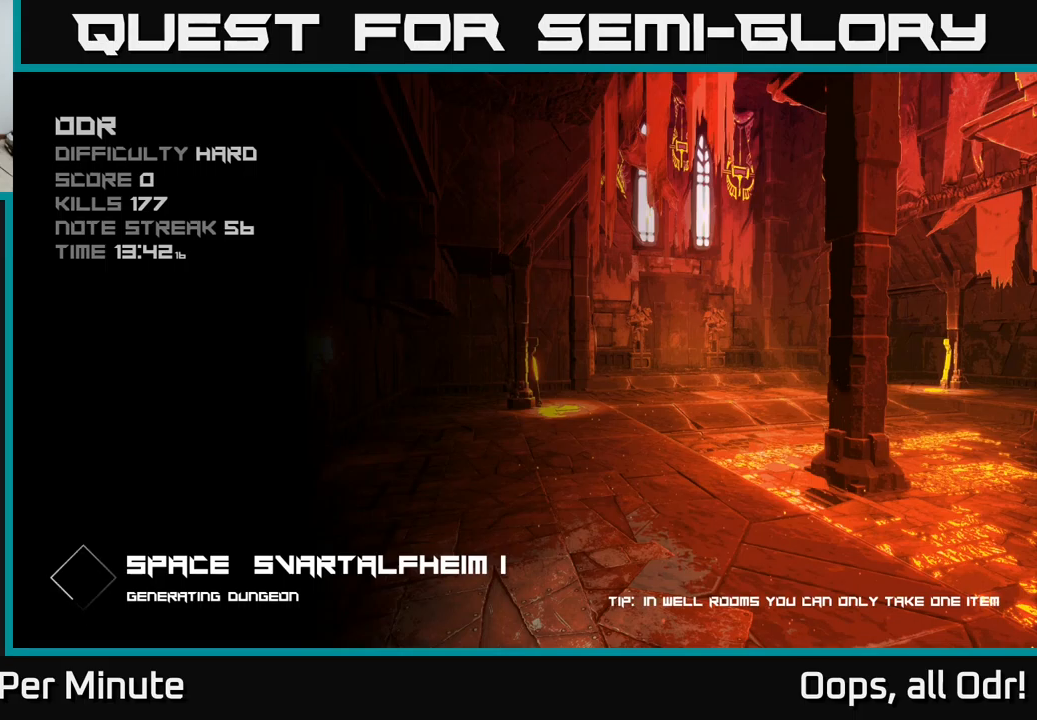
{"buttons": [], "left_stick": "center", "right_stick": "center", "events": []}
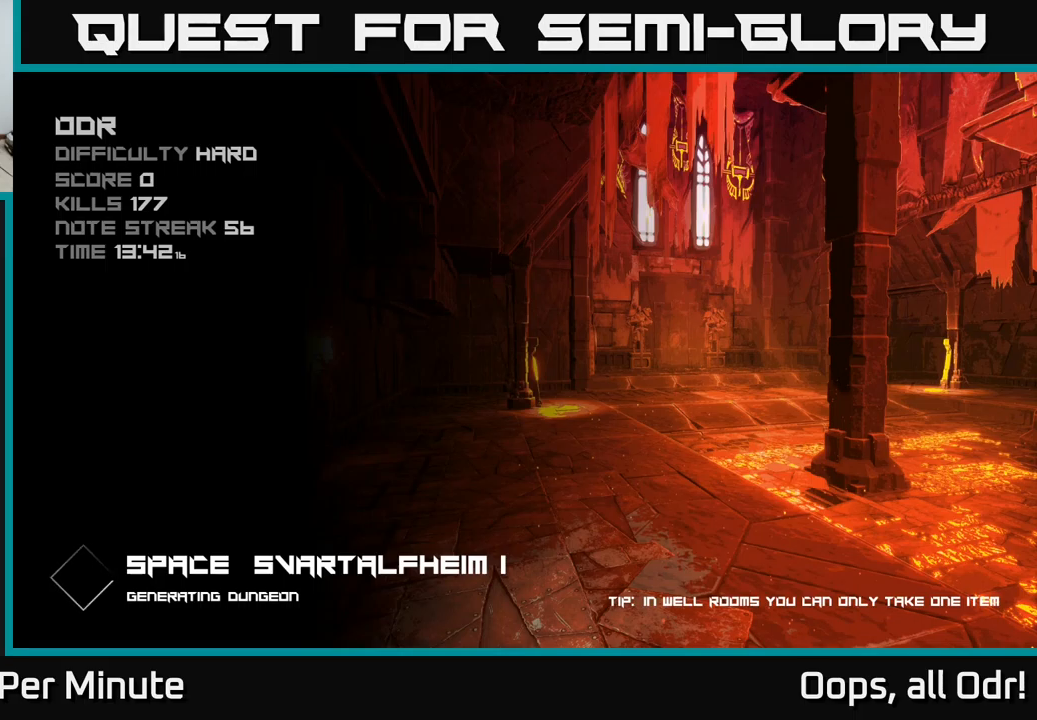
{"buttons": [], "left_stick": "center", "right_stick": "center", "events": []}
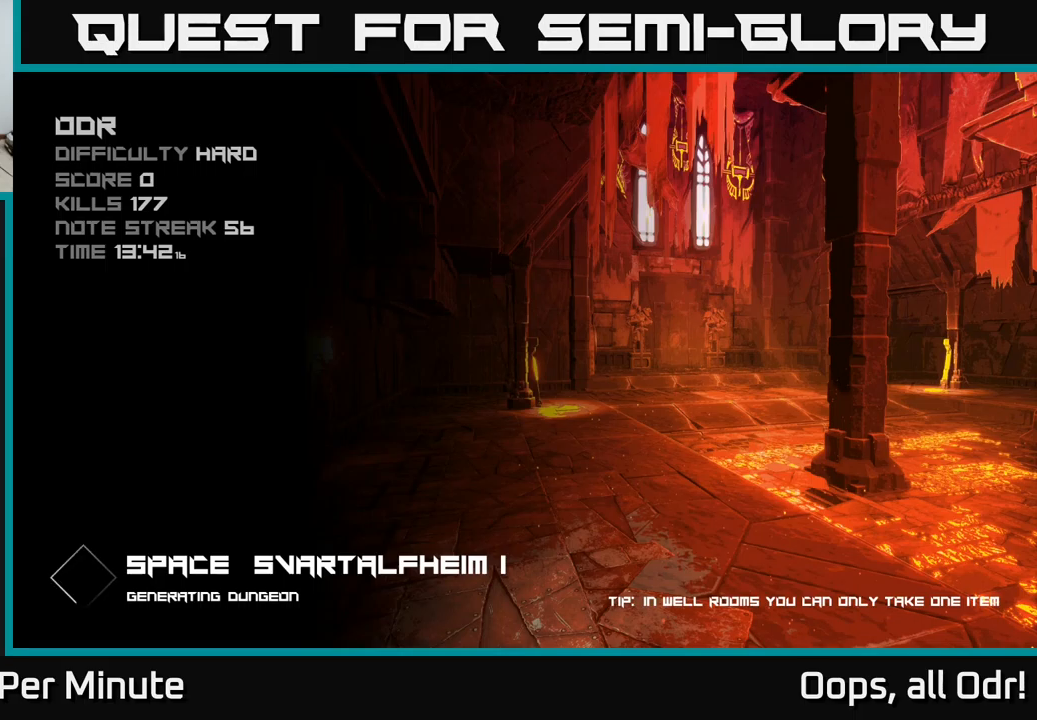
{"buttons": [], "left_stick": "center", "right_stick": "center", "events": []}
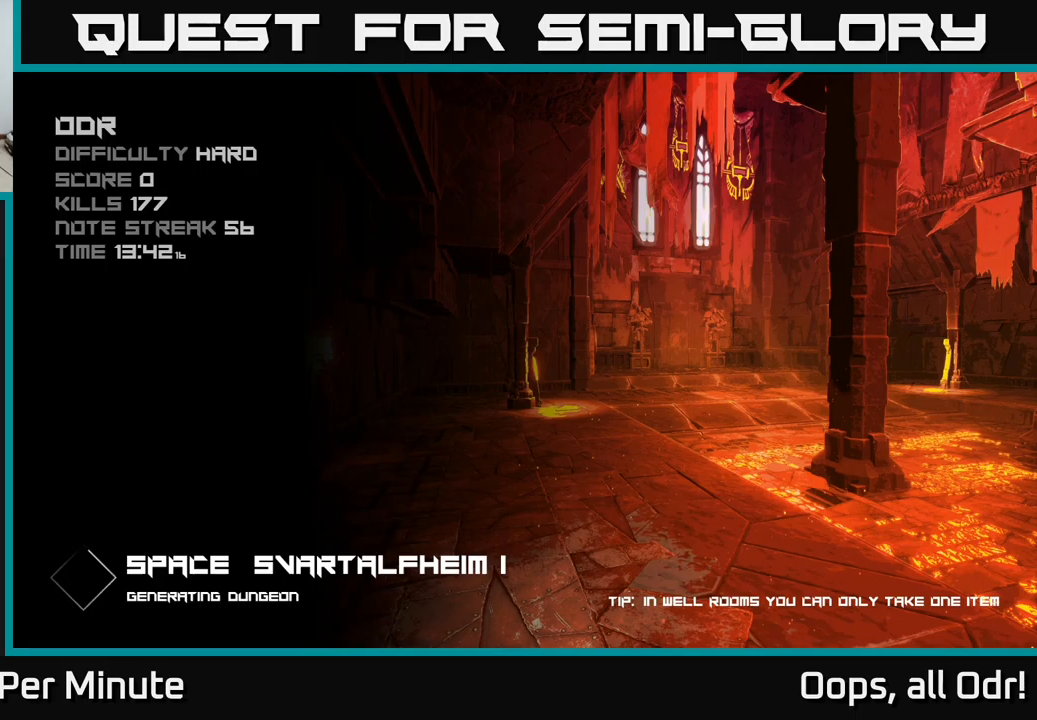
{"buttons": [], "left_stick": "center", "right_stick": "center", "events": []}
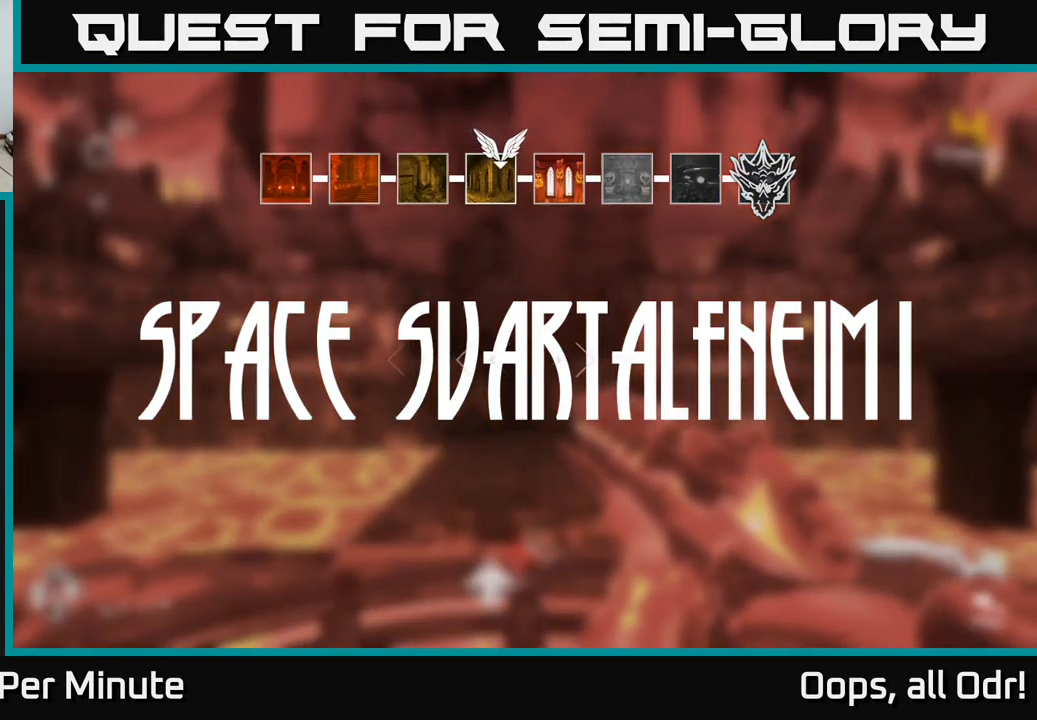
{"buttons": [], "left_stick": "center", "right_stick": "center", "events": []}
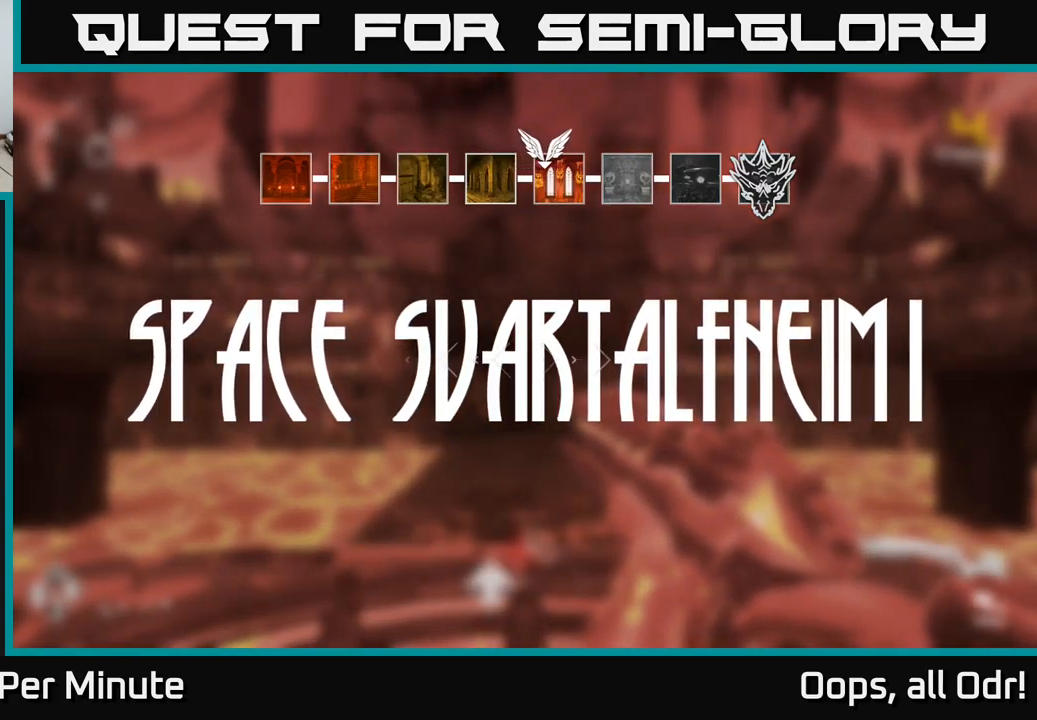
{"buttons": [], "left_stick": "up", "right_stick": "center", "events": [[383, "left_stick", "up"]]}
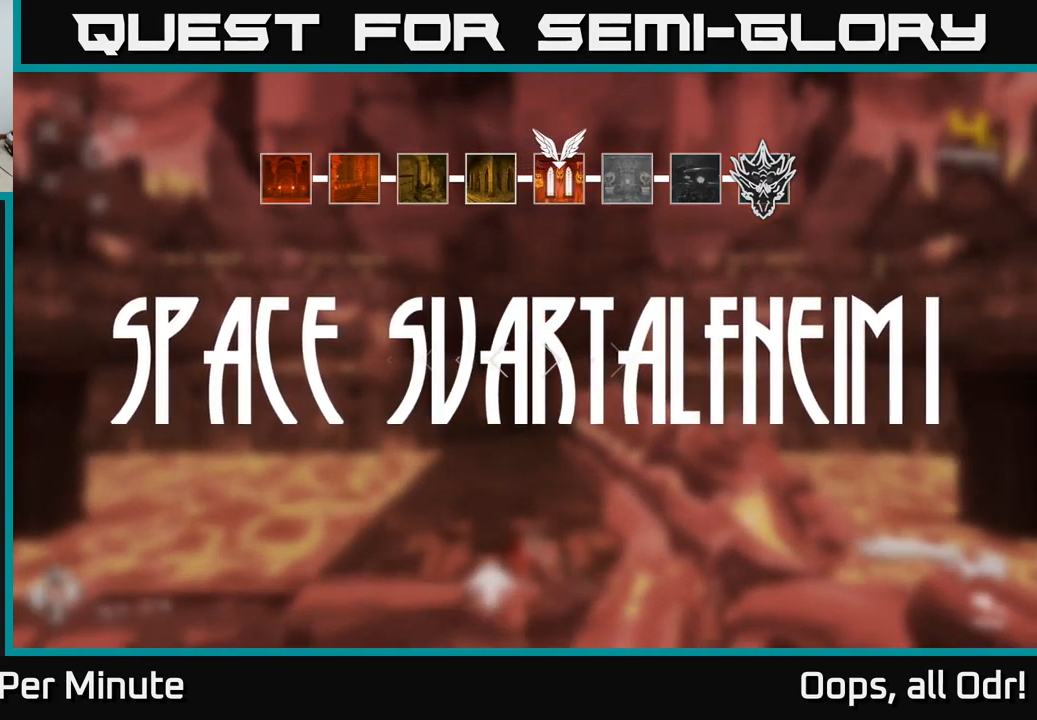
{"buttons": [], "left_stick": "up", "right_stick": "center", "events": []}
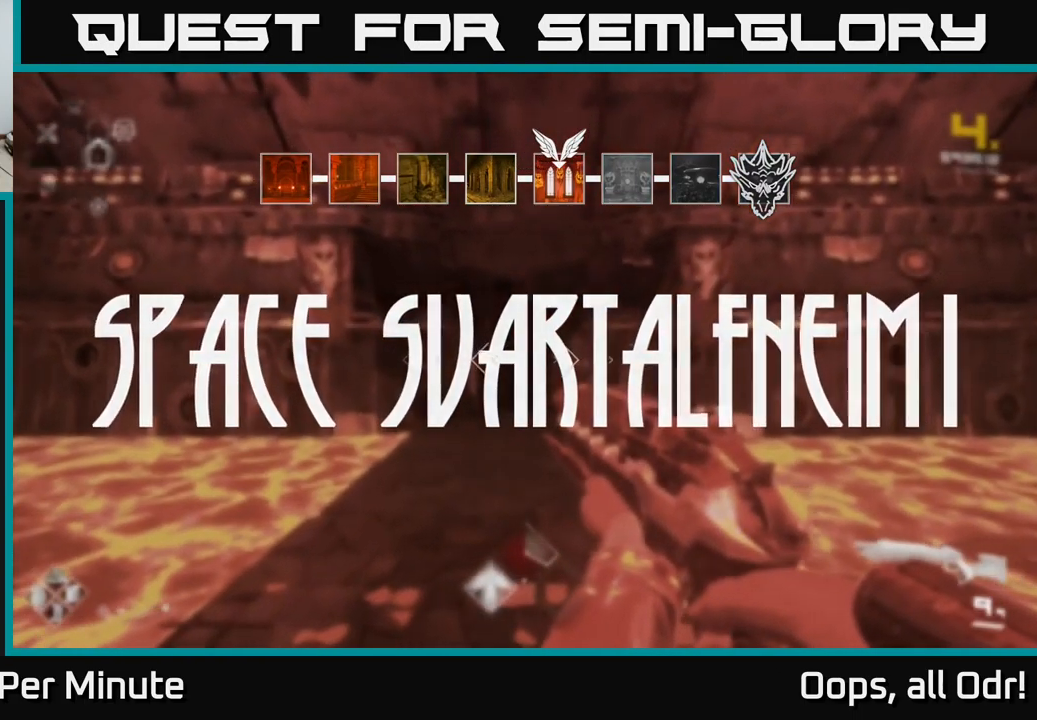
{"buttons": [], "left_stick": "up", "right_stick": "center", "events": []}
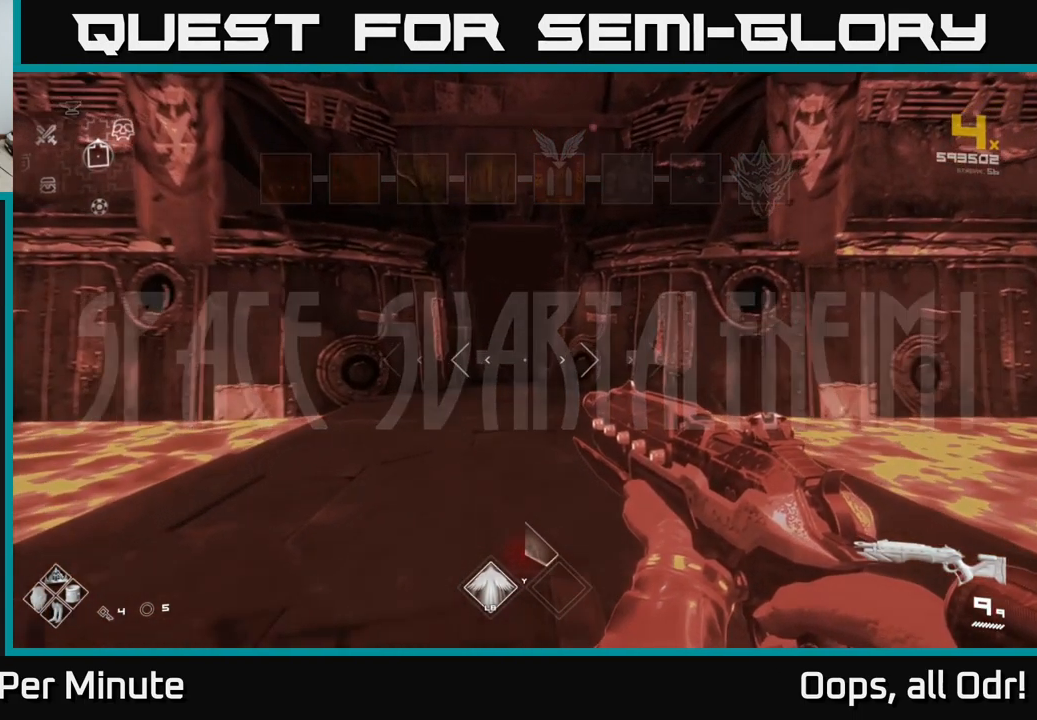
{"buttons": [], "left_stick": "up", "right_stick": "center", "events": []}
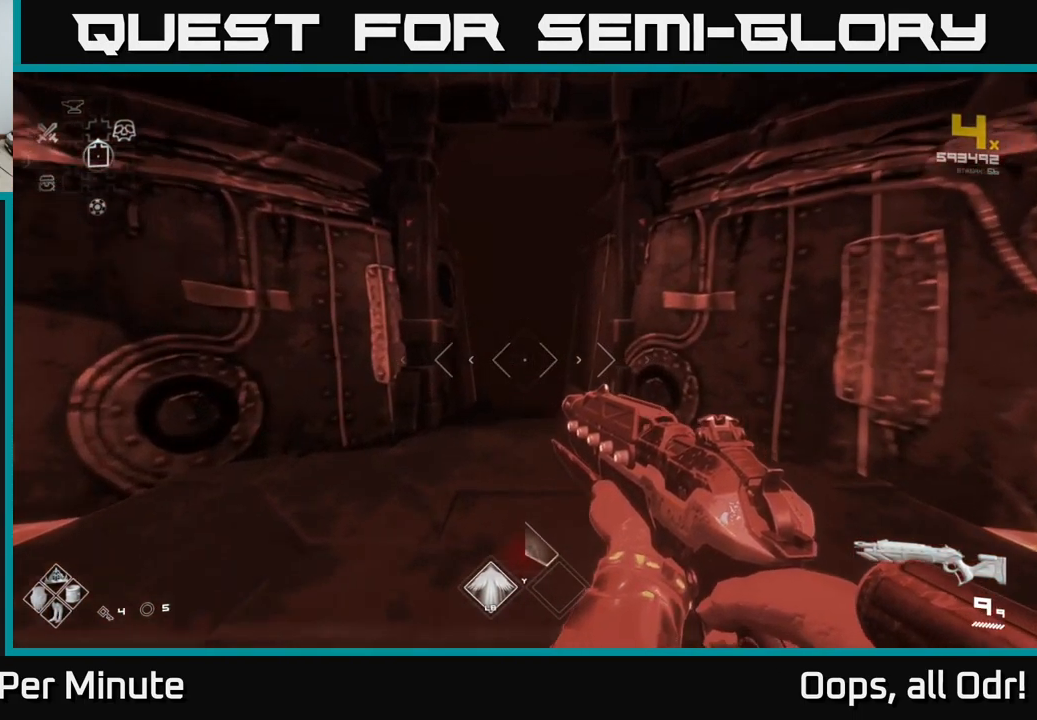
{"buttons": [], "left_stick": "center", "right_stick": "center", "events": [[133, "left_stick", "center"]]}
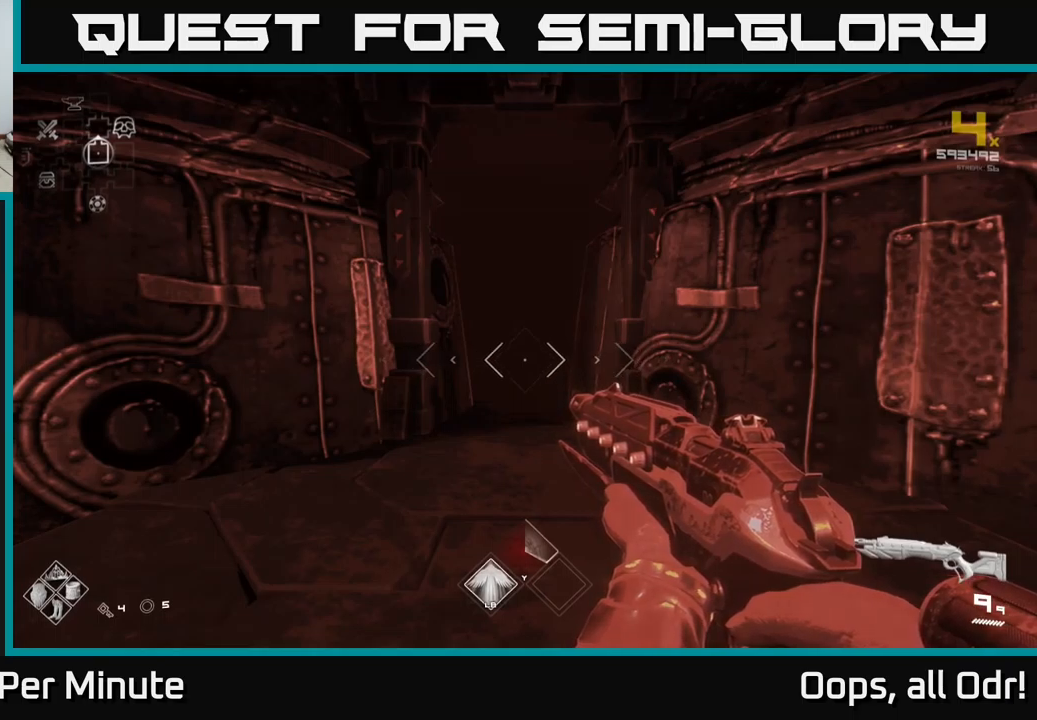
{"buttons": ["SELECT"], "left_stick": "center", "right_stick": "center", "events": [[67, "right_stick", "right"], [267, "right_stick", "center"], [317, "SELECT", "down"]]}
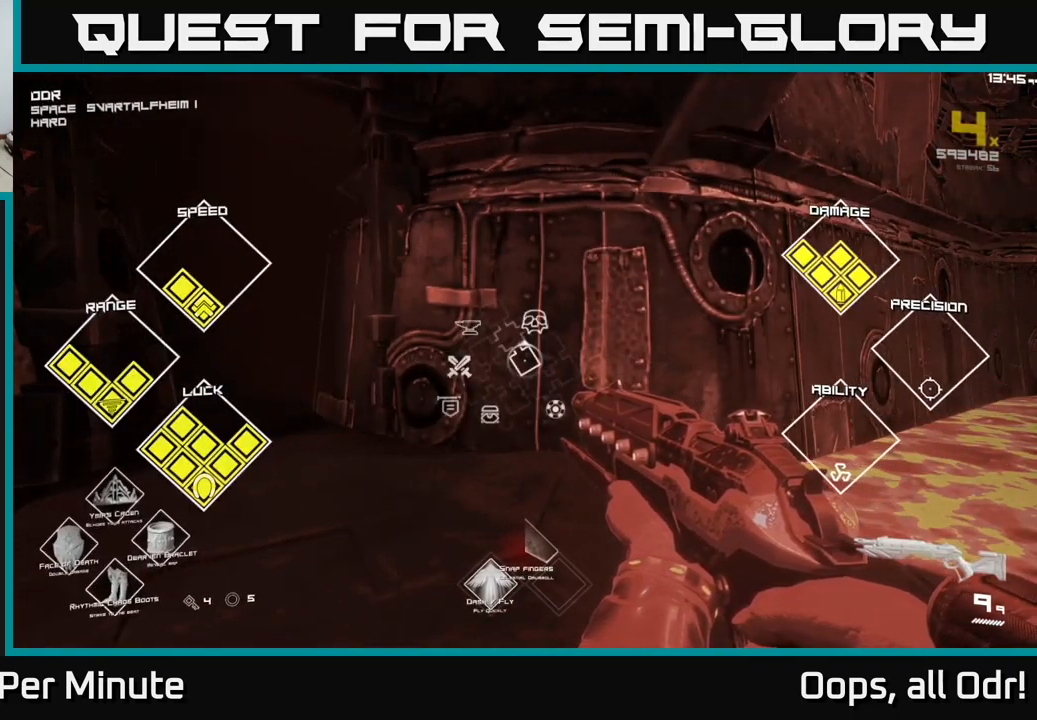
{"buttons": ["SELECT"], "left_stick": "center", "right_stick": "center", "events": []}
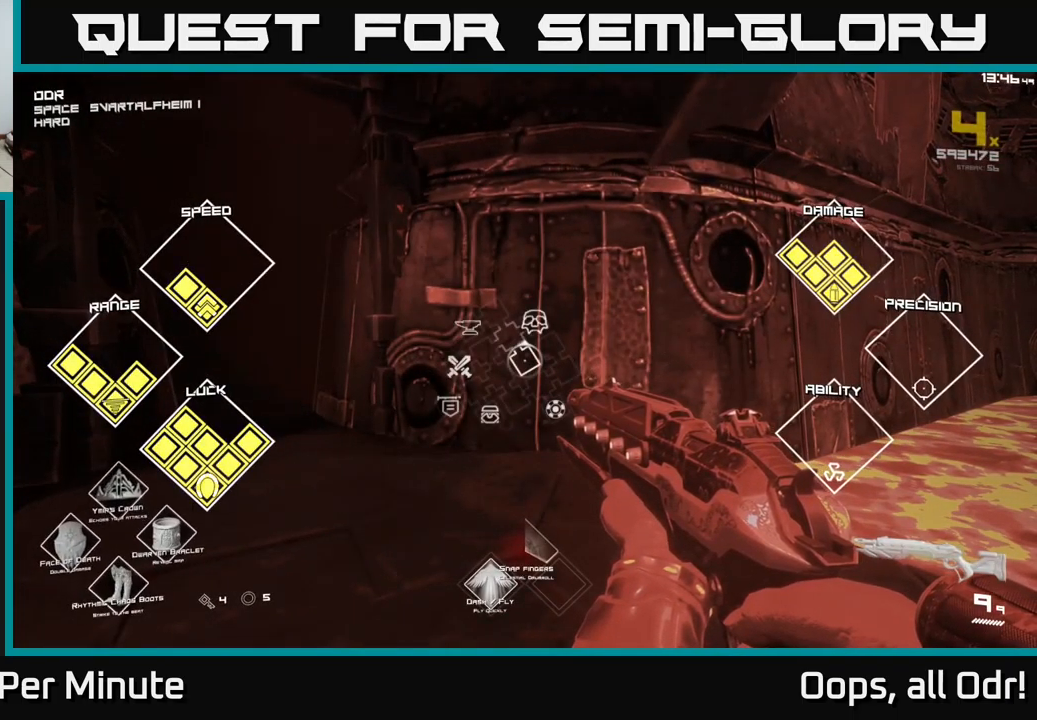
{"buttons": [], "left_stick": "center", "right_stick": "left", "events": [[184, "right_stick", "left"], [200, "SELECT", "up"]]}
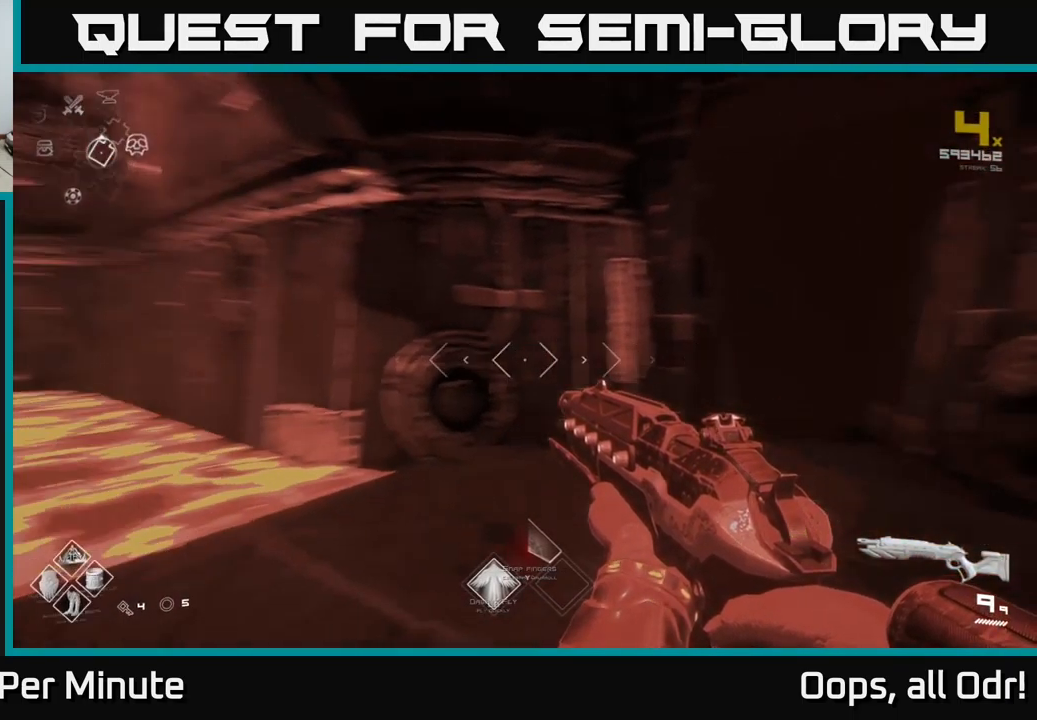
{"buttons": [], "left_stick": "center", "right_stick": "center", "events": [[267, "right_stick", "center"]]}
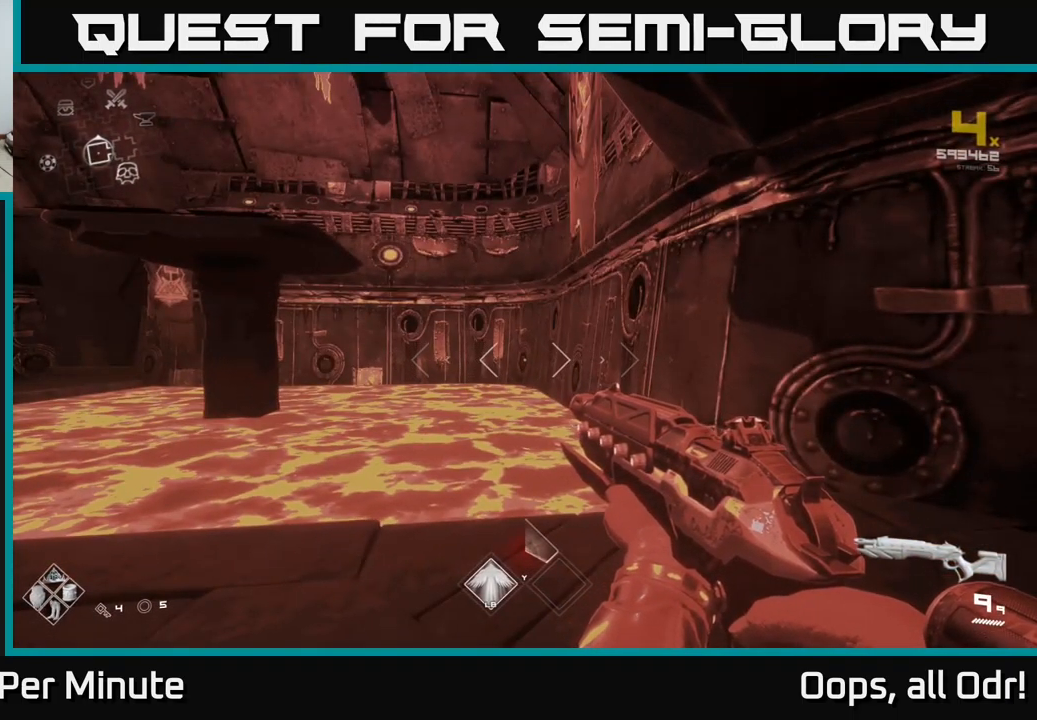
{"buttons": [], "left_stick": "center", "right_stick": "right", "events": [[234, "right_stick", "right"]]}
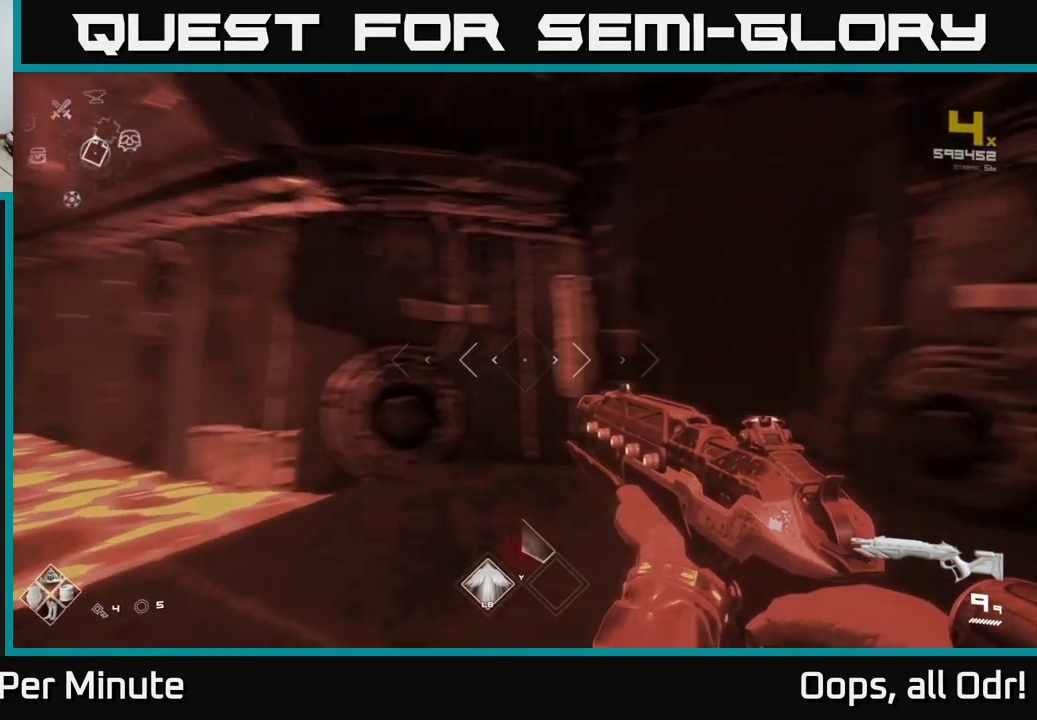
{"buttons": [], "left_stick": "up", "right_stick": "center", "events": [[100, "left_stick", "up"], [134, "right_stick", "center"]]}
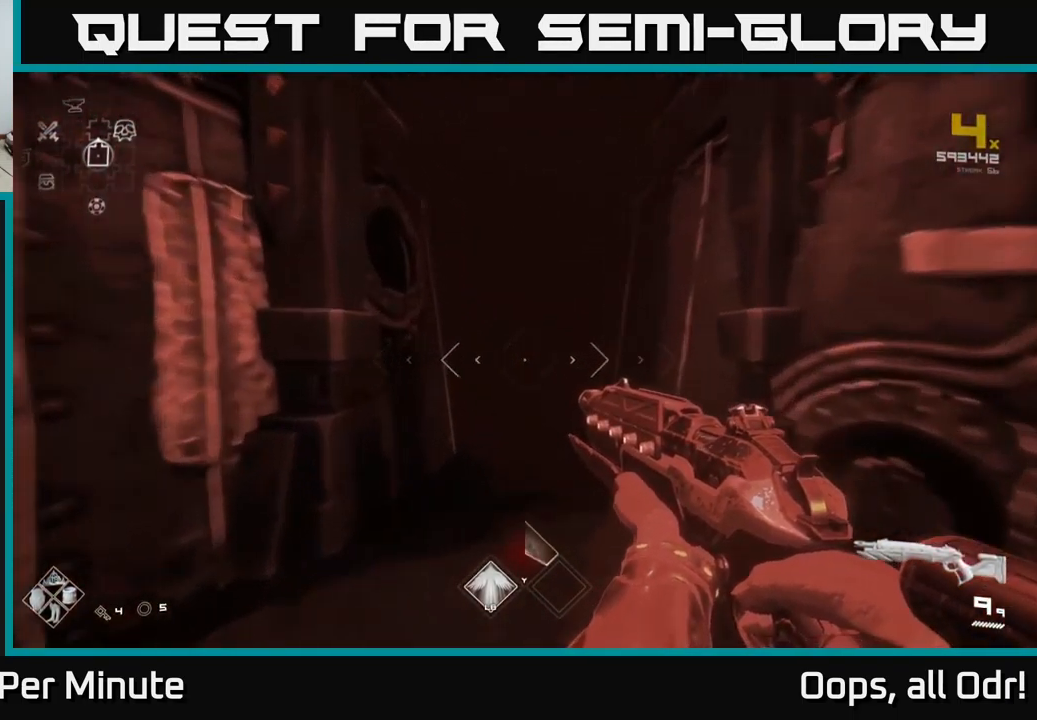
{"buttons": [], "left_stick": "up", "right_stick": "center", "events": []}
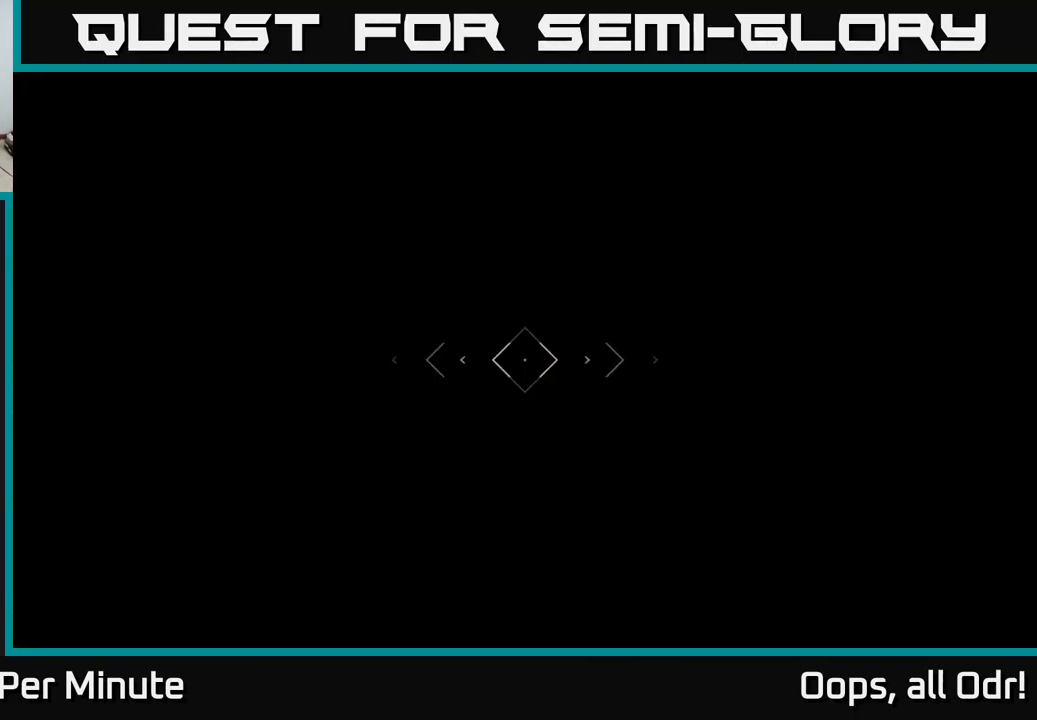
{"buttons": [], "left_stick": "up", "right_stick": "right", "events": [[500, "right_stick", "right"]]}
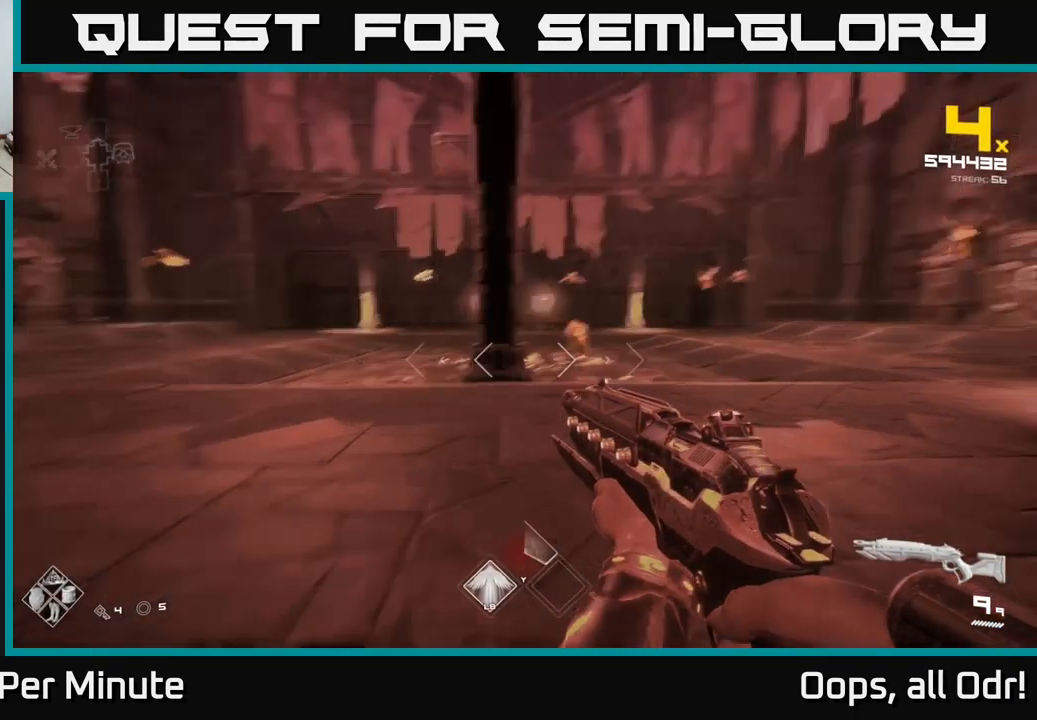
{"buttons": [], "left_stick": "center", "right_stick": "center", "events": [[134, "right_stick", "center"], [200, "R2", "down"], [317, "R2", "up"], [367, "left_stick", "center"]]}
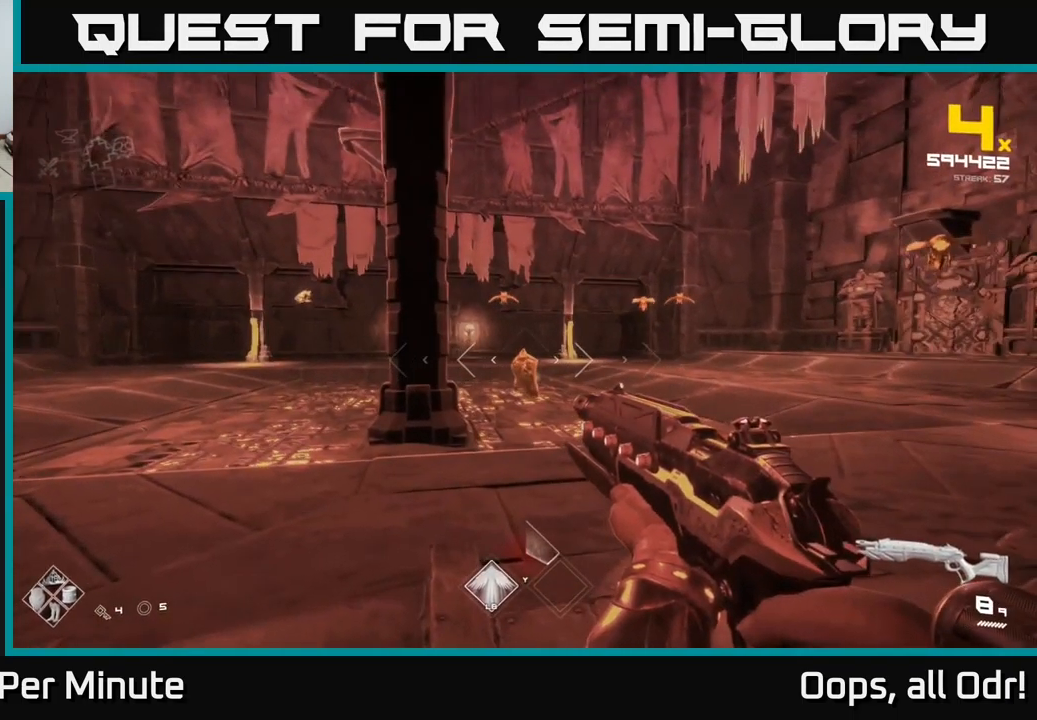
{"buttons": [], "left_stick": "up", "right_stick": "center", "events": [[17, "R2", "down"], [17, "left_stick", "up"], [134, "R2", "up"], [334, "R2", "down"], [484, "R2", "up"]]}
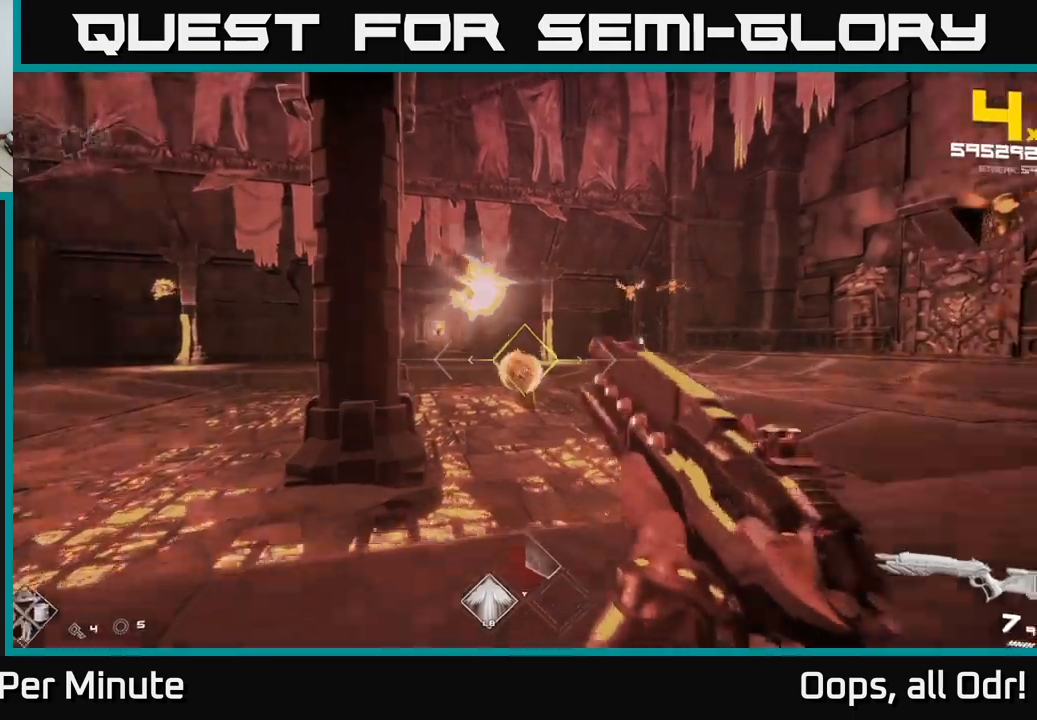
{"buttons": ["A"], "left_stick": "right", "right_stick": "center", "events": [[50, "left_stick", "center"], [200, "R2", "down"], [233, "left_stick", "down-right"], [317, "R2", "up"], [417, "left_stick", "right"], [467, "A", "down"]]}
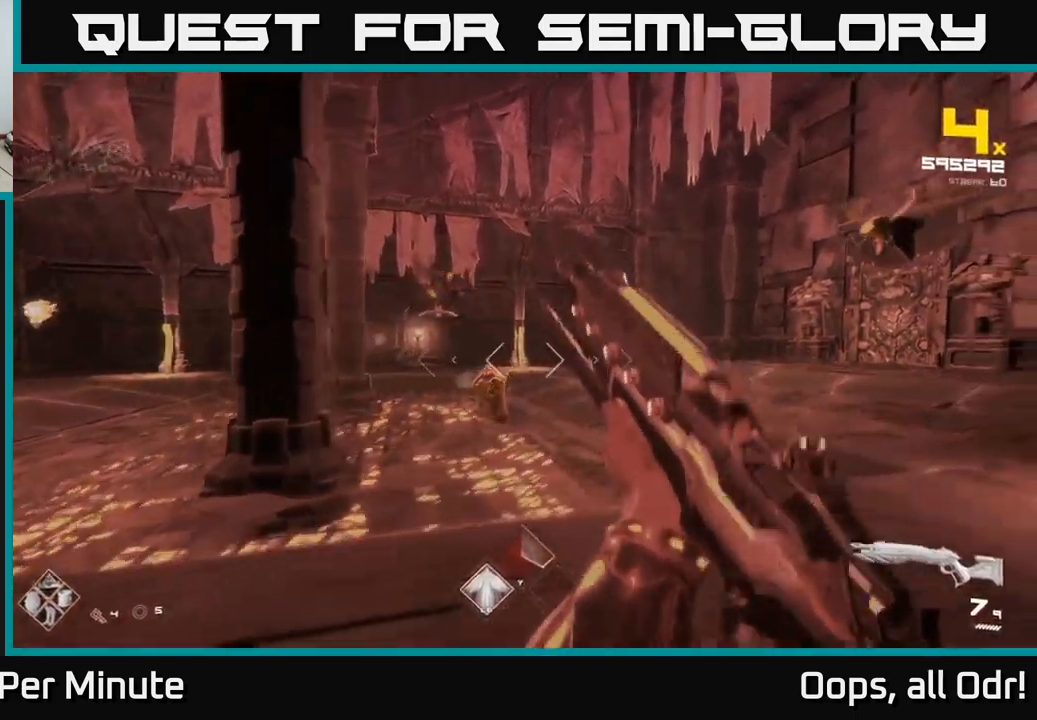
{"buttons": [], "left_stick": "up", "right_stick": "center", "events": [[83, "A", "up"], [100, "left_stick", "center"], [250, "left_stick", "up-right"], [350, "A", "down"], [350, "left_stick", "up-left"], [467, "A", "up"], [483, "left_stick", "up"]]}
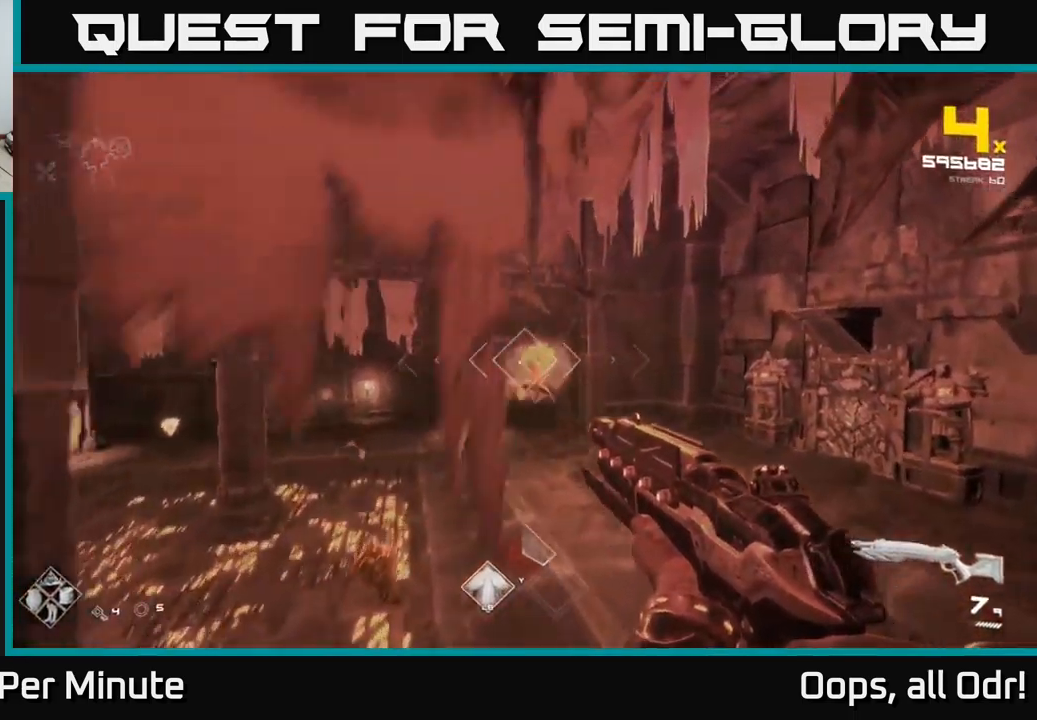
{"buttons": [], "left_stick": "right", "right_stick": "left", "events": [[117, "left_stick", "up-right"], [267, "A", "down"], [333, "A", "up"], [467, "right_stick", "left"], [483, "left_stick", "right"]]}
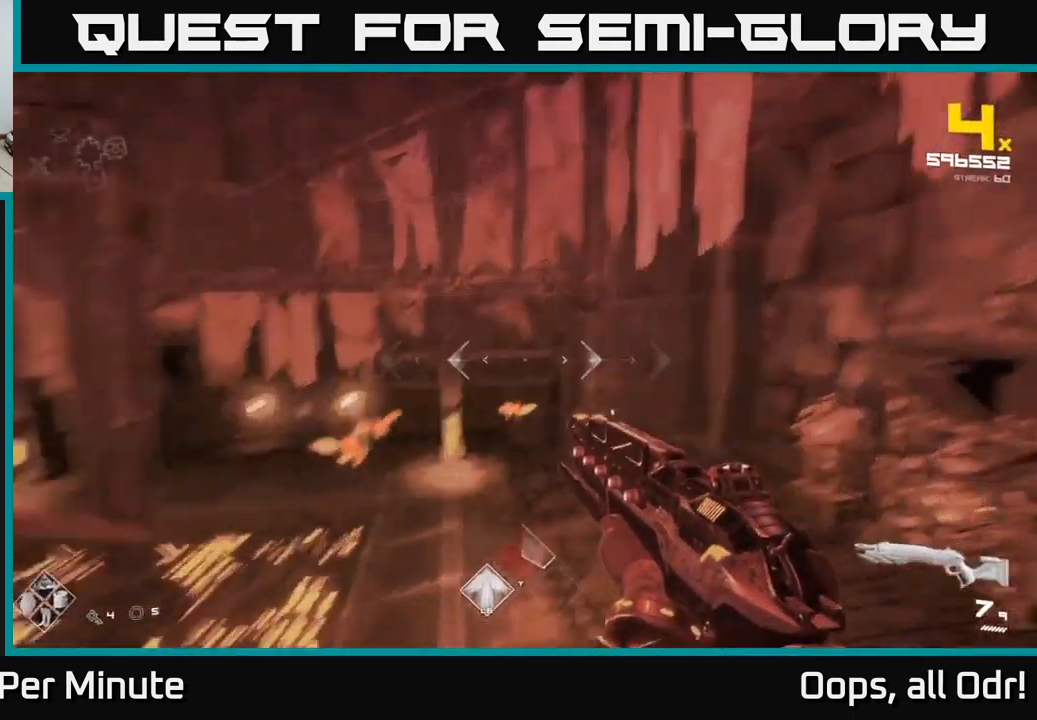
{"buttons": ["L1"], "left_stick": "right", "right_stick": "center", "events": [[283, "right_stick", "up-left"], [417, "right_stick", "center"], [450, "L1", "down"]]}